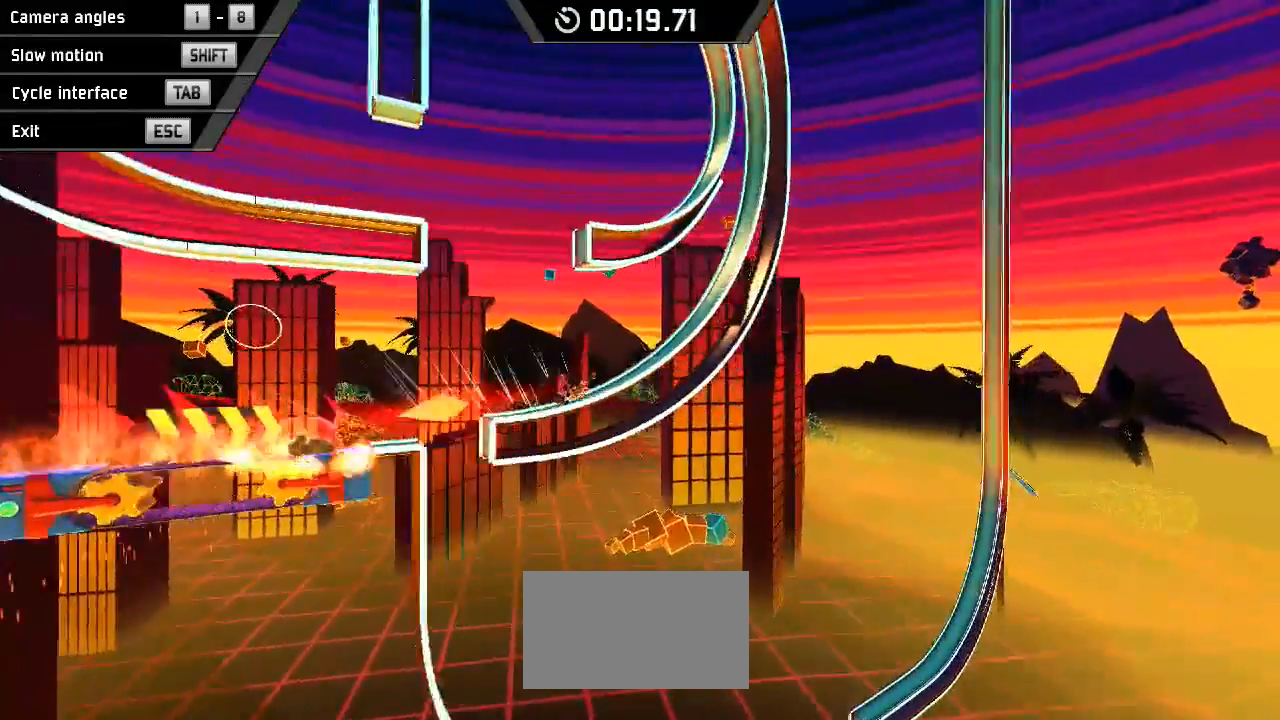
Gameplay with keyboard; each line is a JSON object with the keys held at the frame after it. "events" lists presses ("down") and releases ("up") of "down", "left", "right", "space" and "x" between this image and that frame as [ms after this image, input, new state], when the widget could be followed in between. No other keys are recorded. Mouse input is not recorded.
{"keys": ["down", "right"], "events": []}
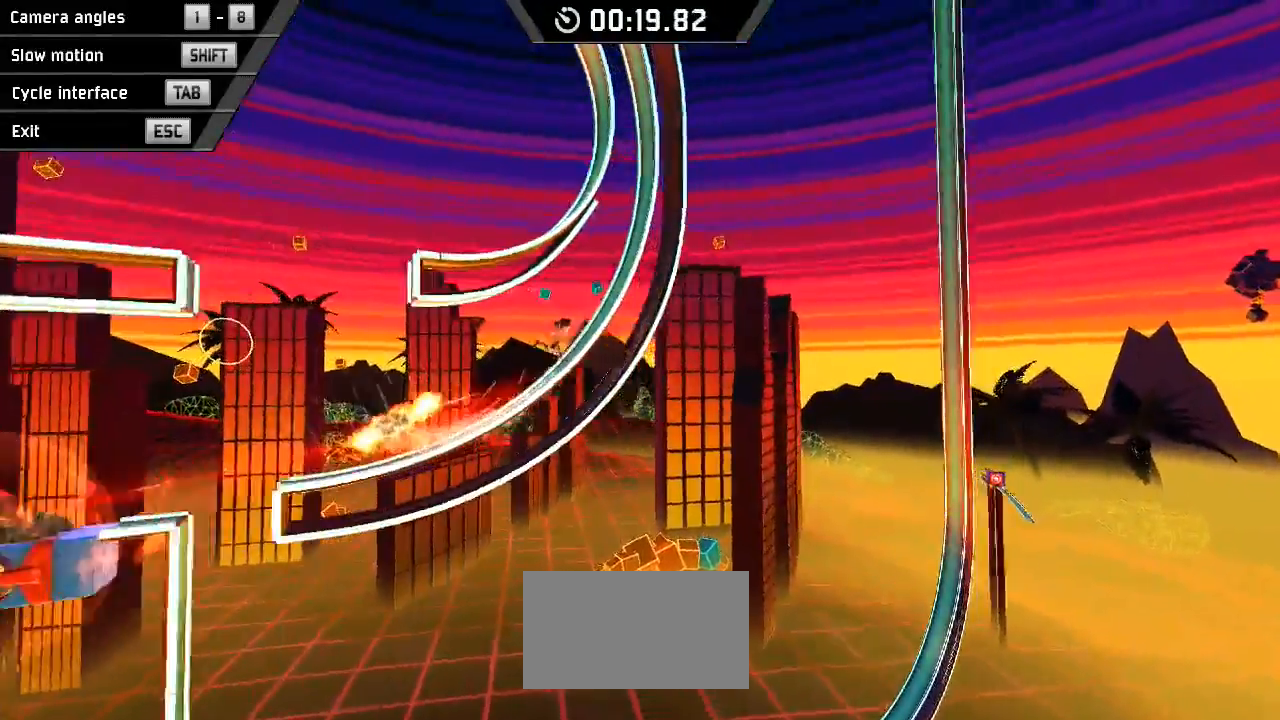
{"keys": ["down", "right"], "events": []}
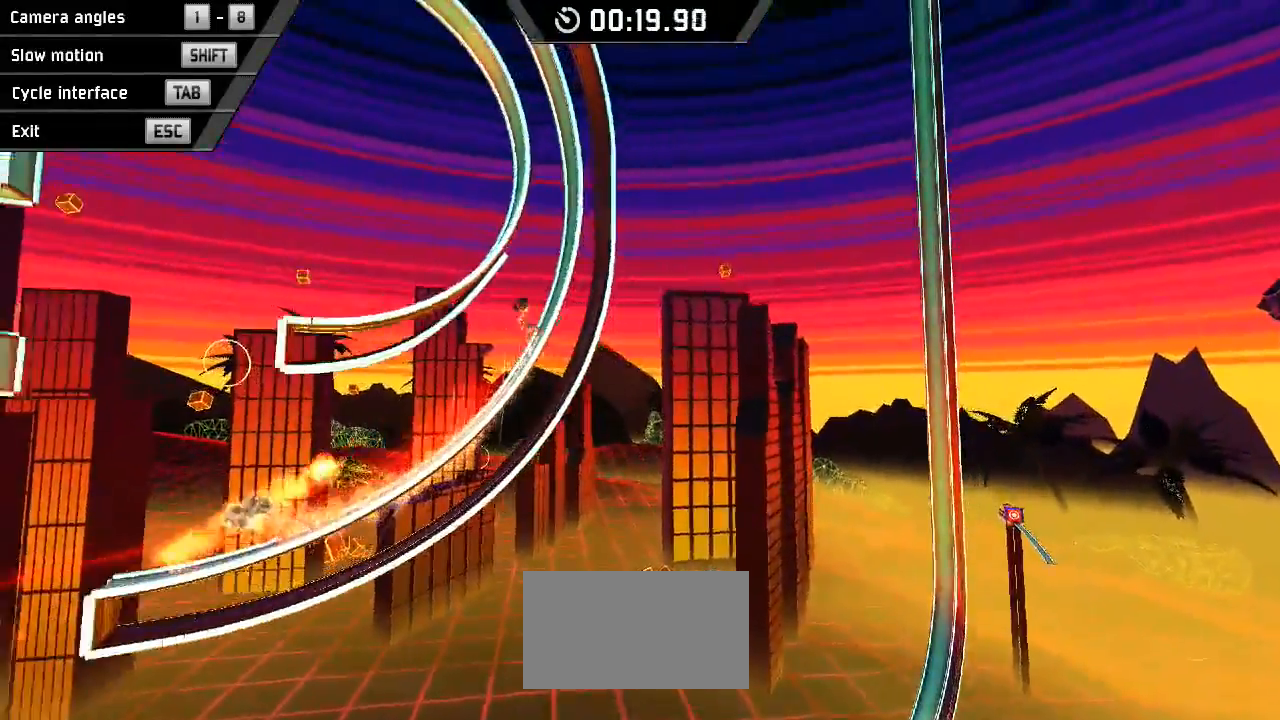
{"keys": ["down", "right"], "events": []}
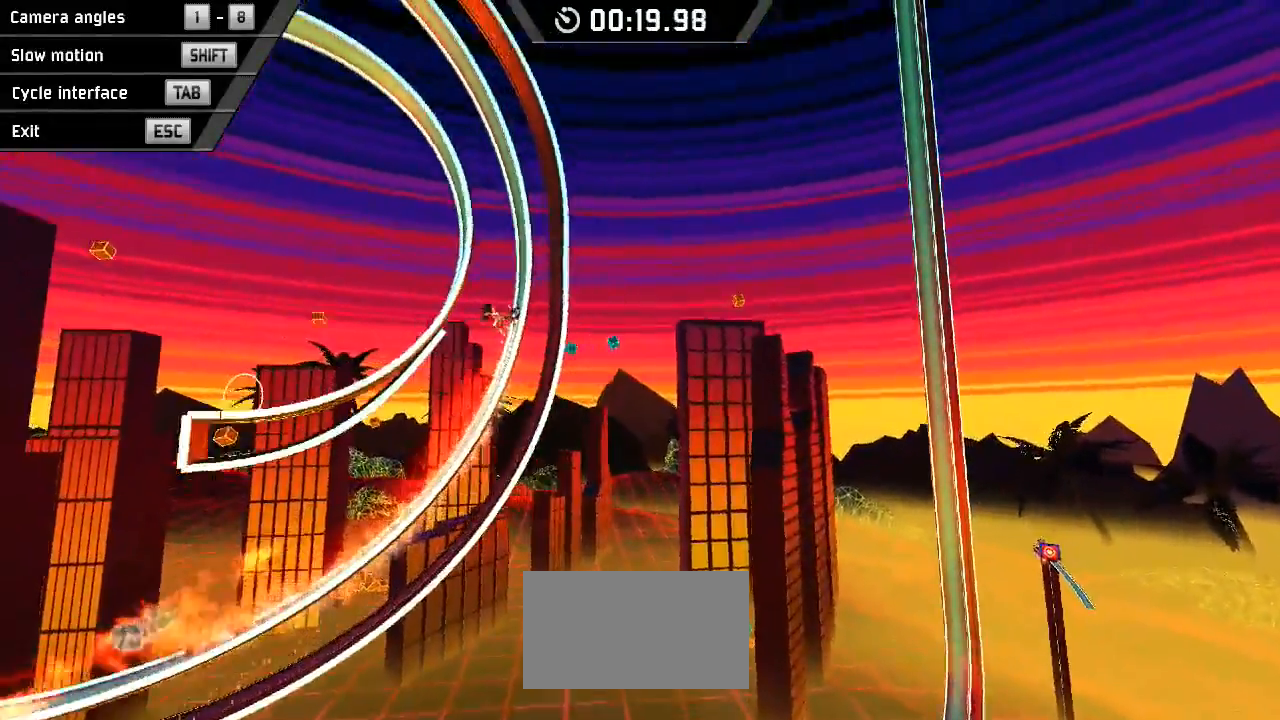
{"keys": ["down", "right"], "events": []}
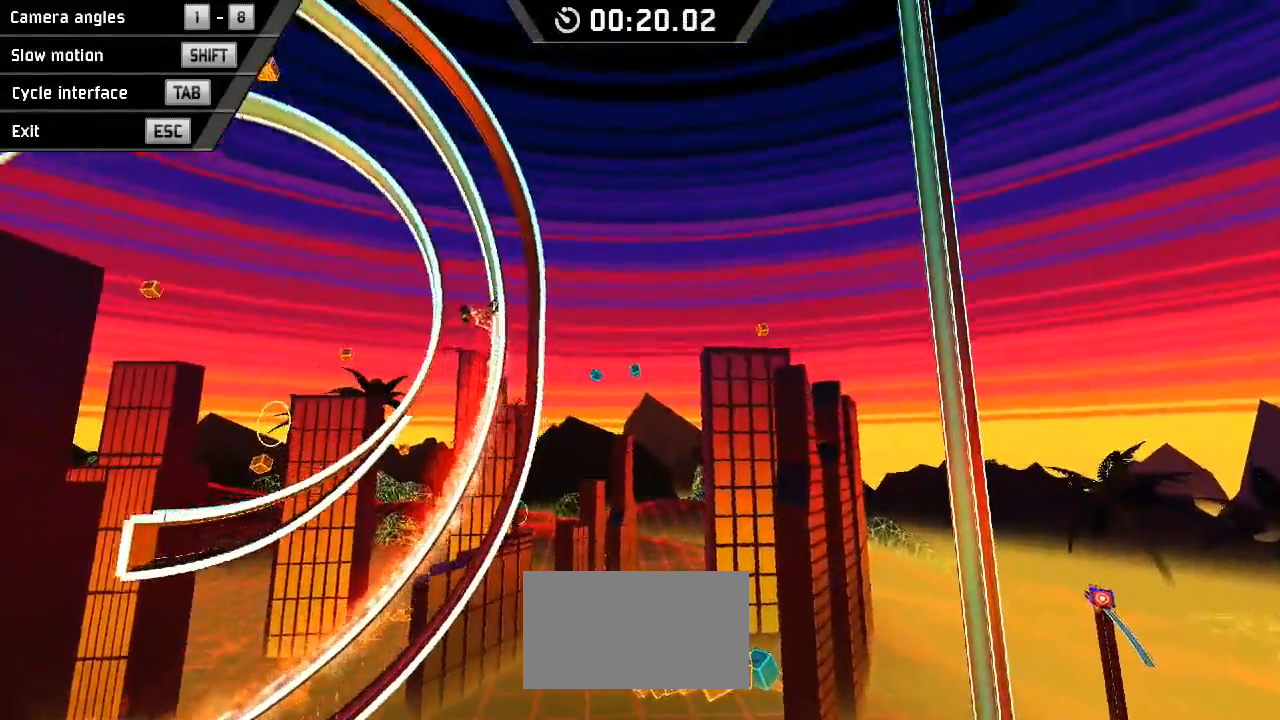
{"keys": ["down", "left", "space"], "events": [[33, "right", "up"], [267, "left", "down"], [467, "space", "down"]]}
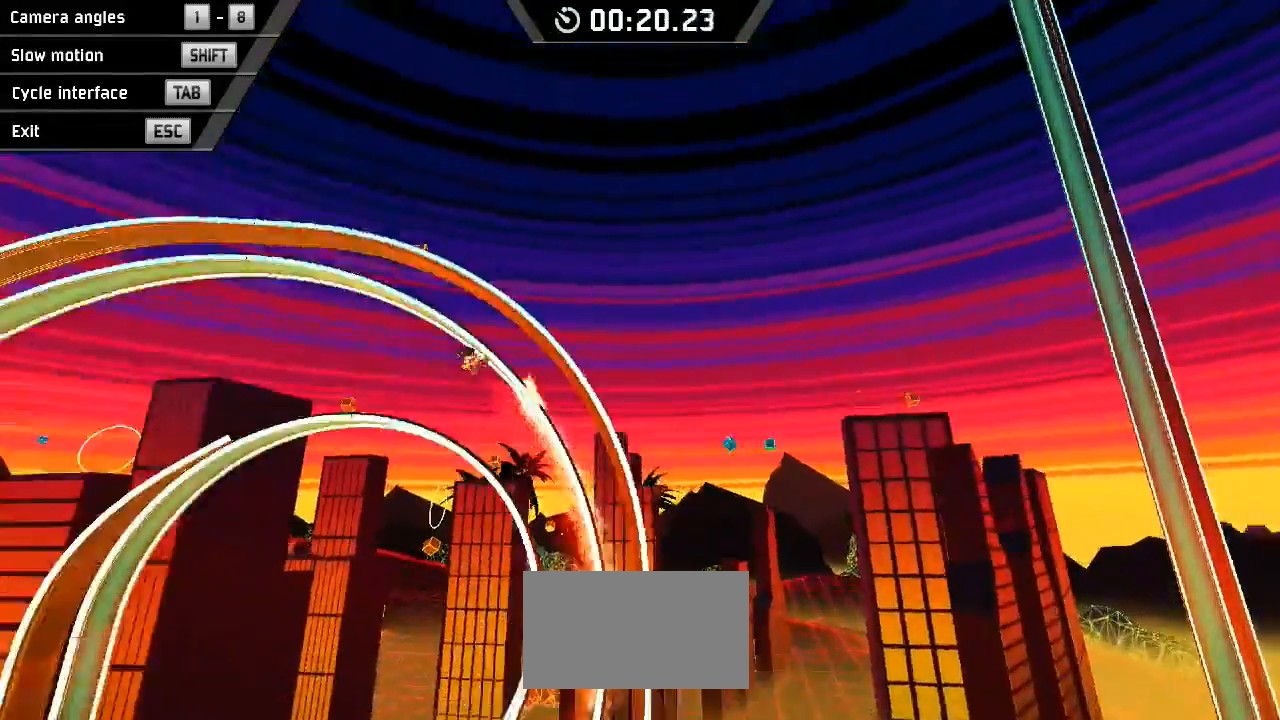
{"keys": ["down", "left"], "events": [[500, "space", "up"]]}
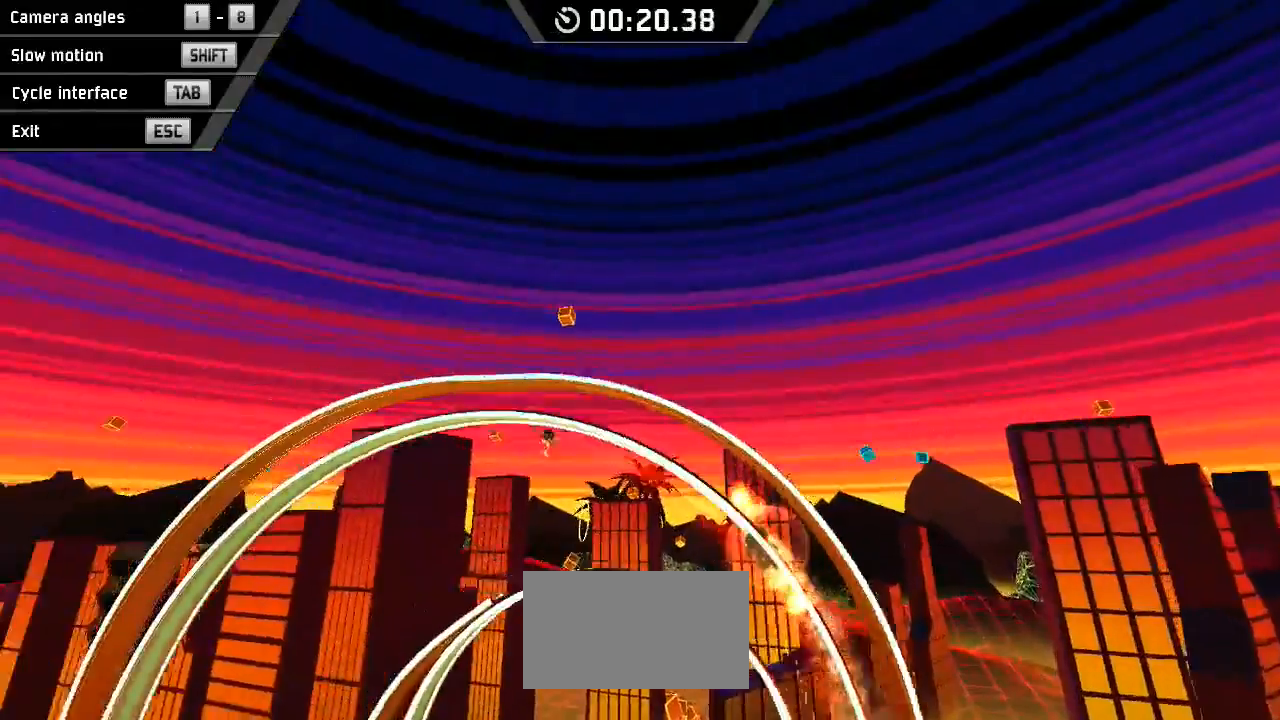
{"keys": ["down", "left"], "events": []}
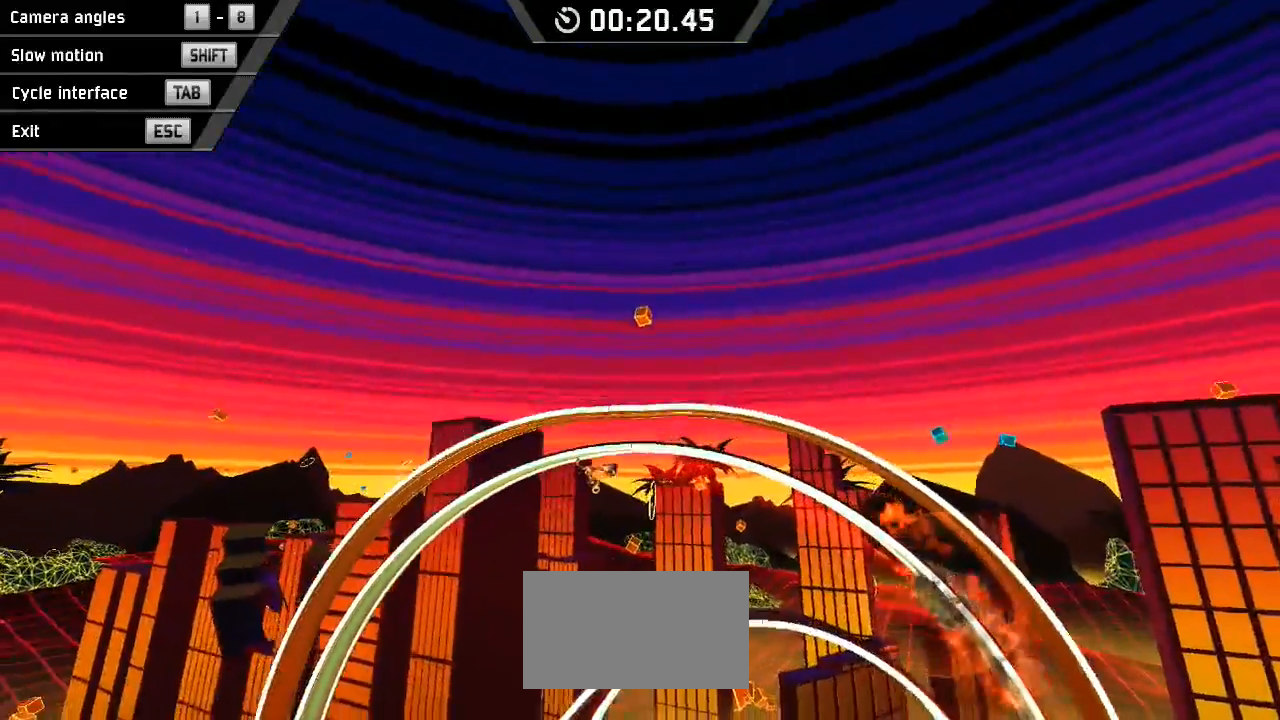
{"keys": ["down", "left"], "events": []}
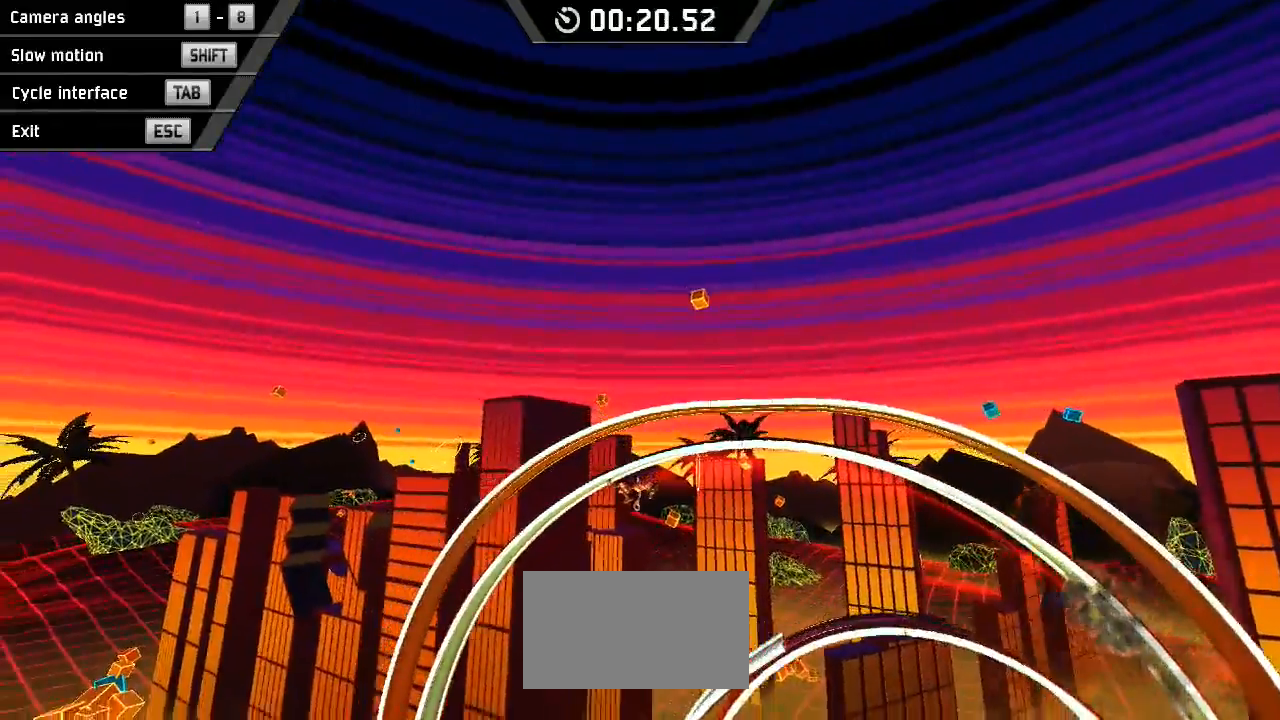
{"keys": ["down", "left"], "events": []}
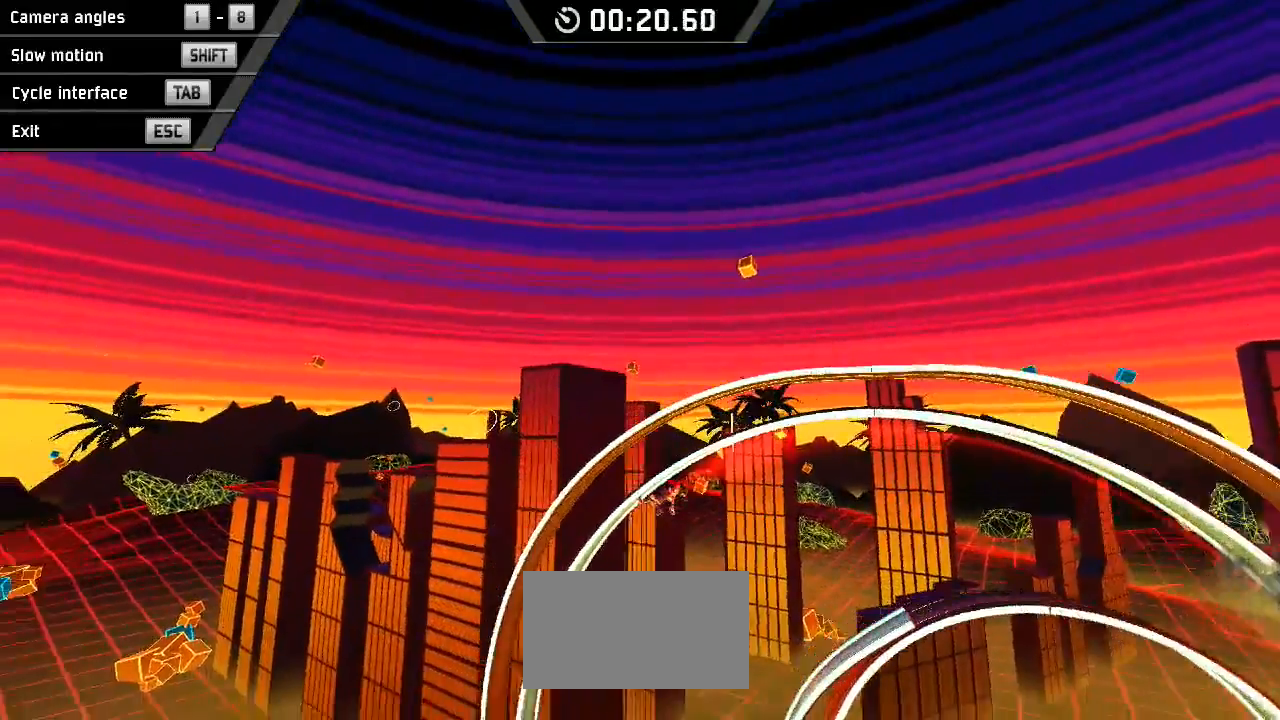
{"keys": ["down", "left"], "events": []}
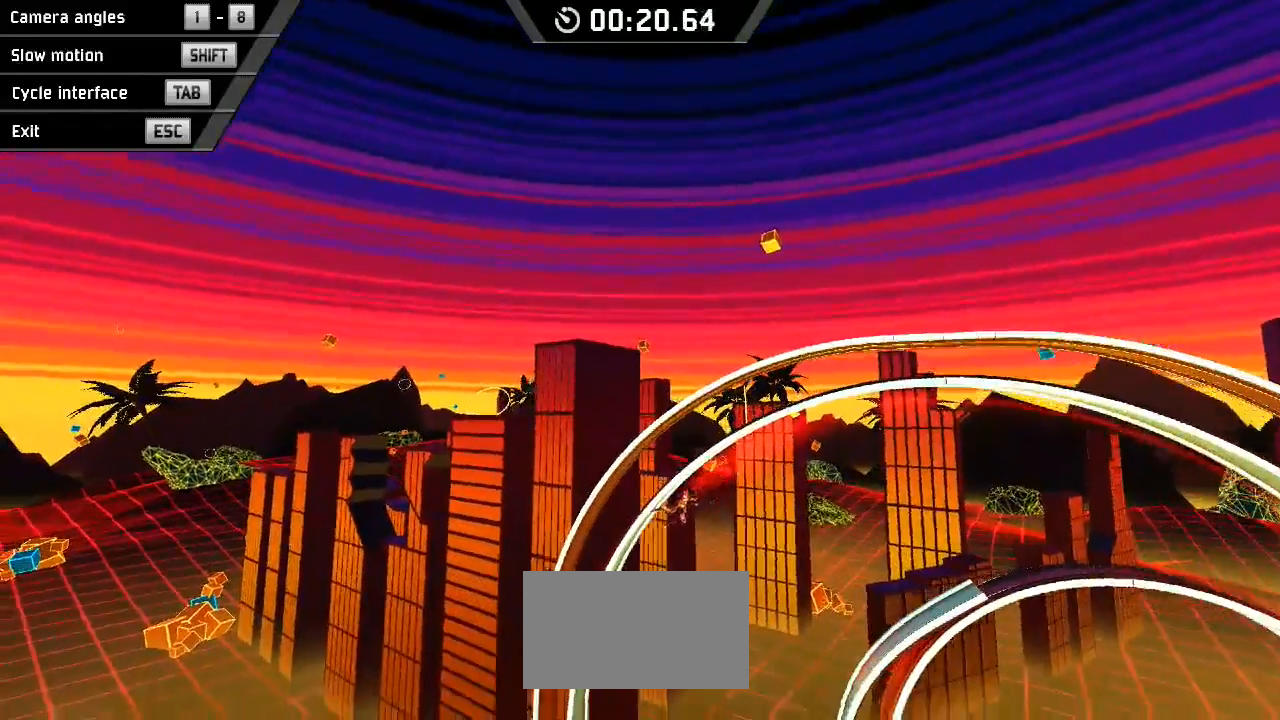
{"keys": ["down", "left"], "events": []}
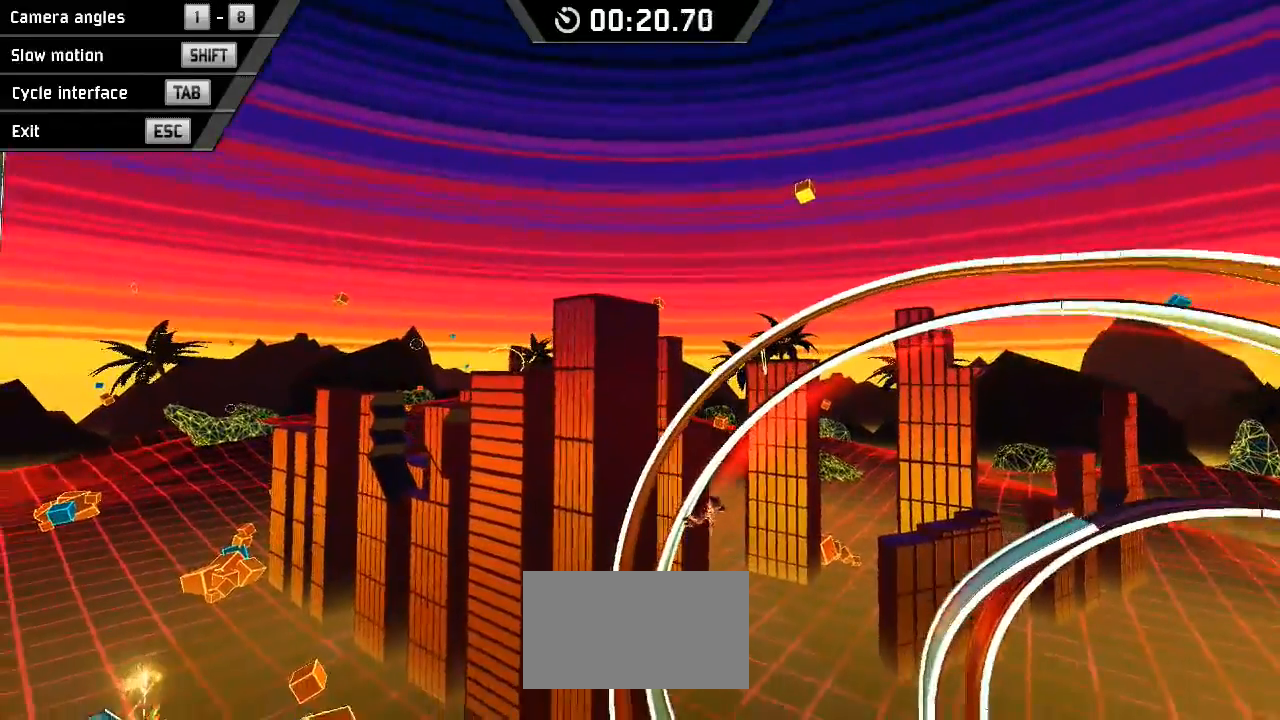
{"keys": ["down", "left"], "events": []}
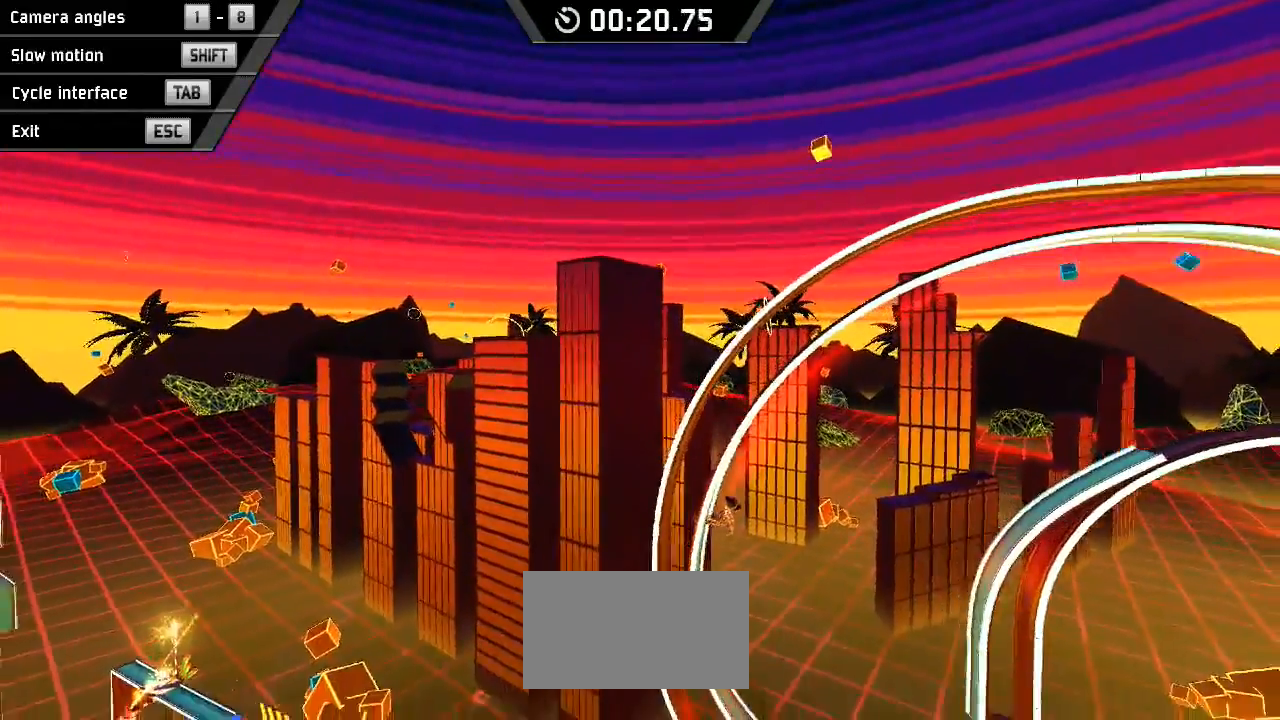
{"keys": ["down", "left"], "events": []}
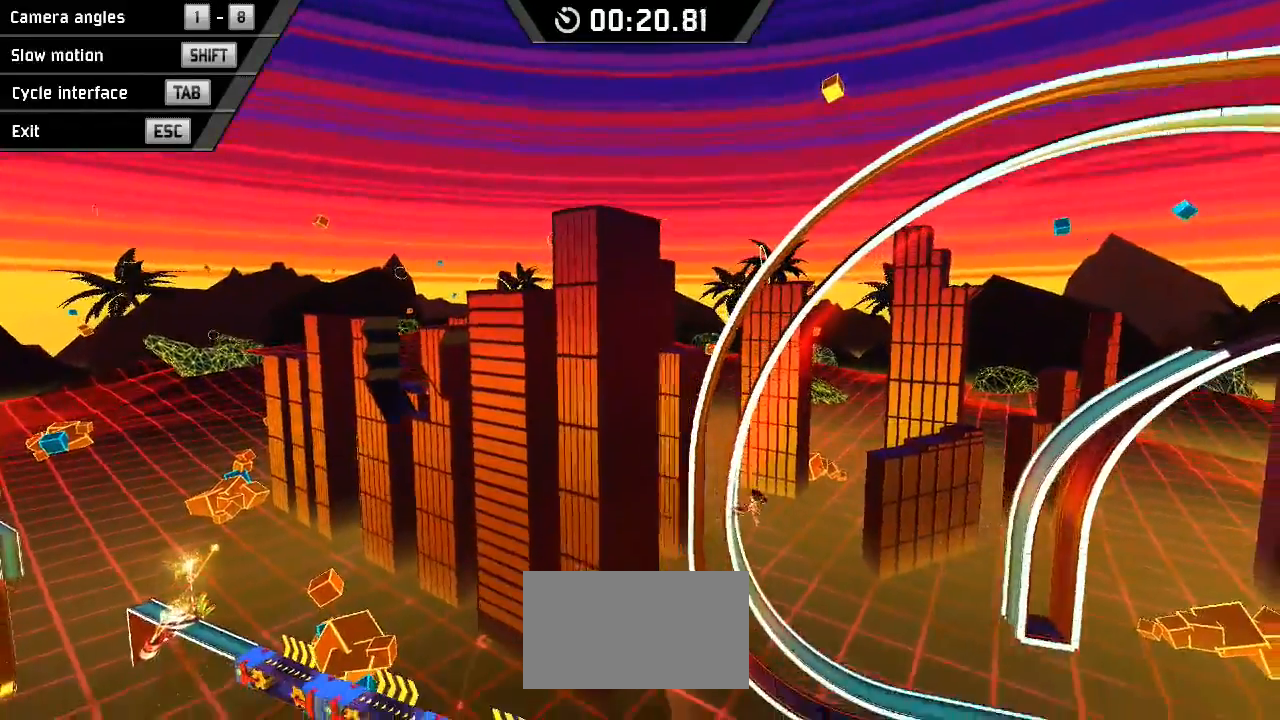
{"keys": ["down", "right"], "events": [[233, "left", "up"], [400, "right", "down"]]}
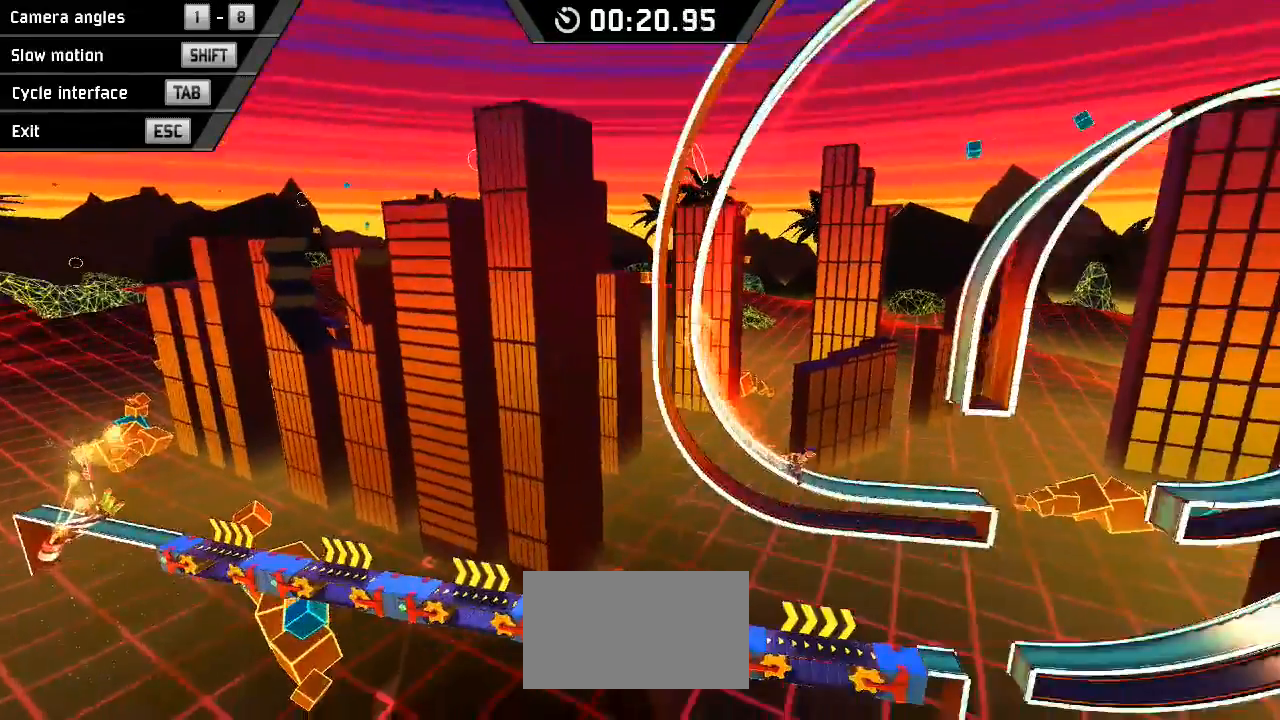
{"keys": ["down", "right", "space"], "events": [[467, "space", "down"]]}
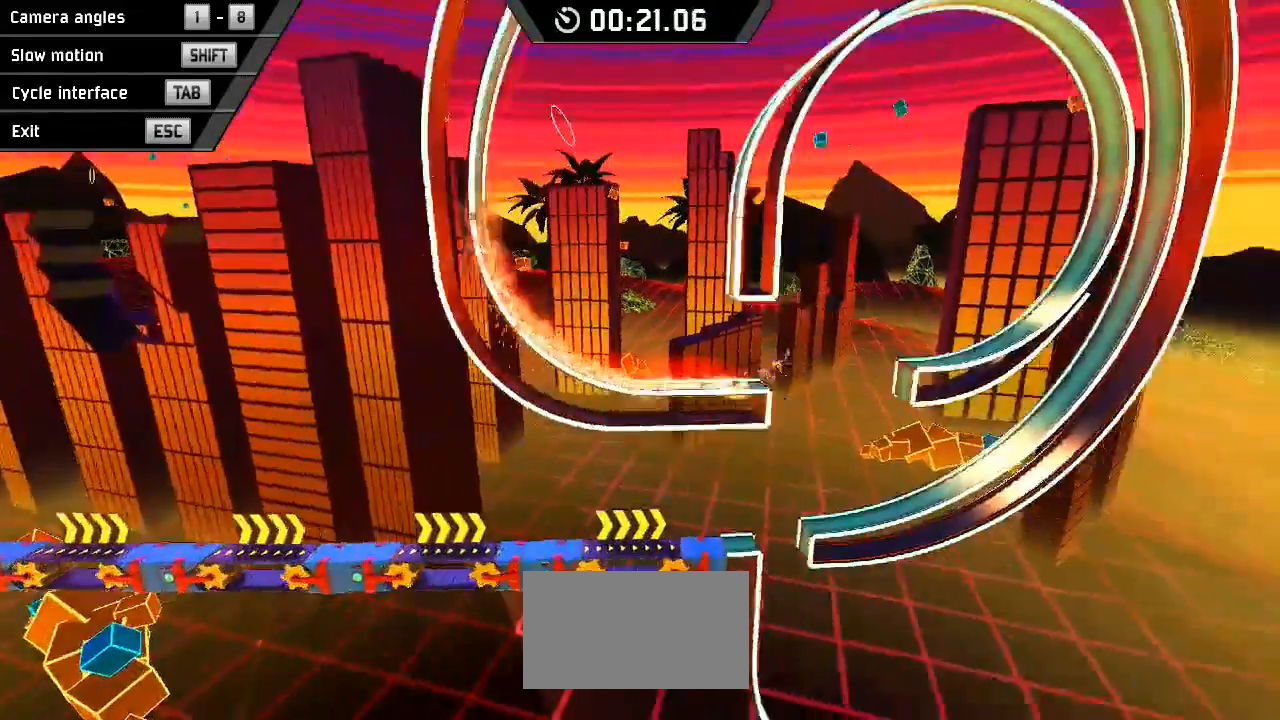
{"keys": ["down", "right", "space"], "events": []}
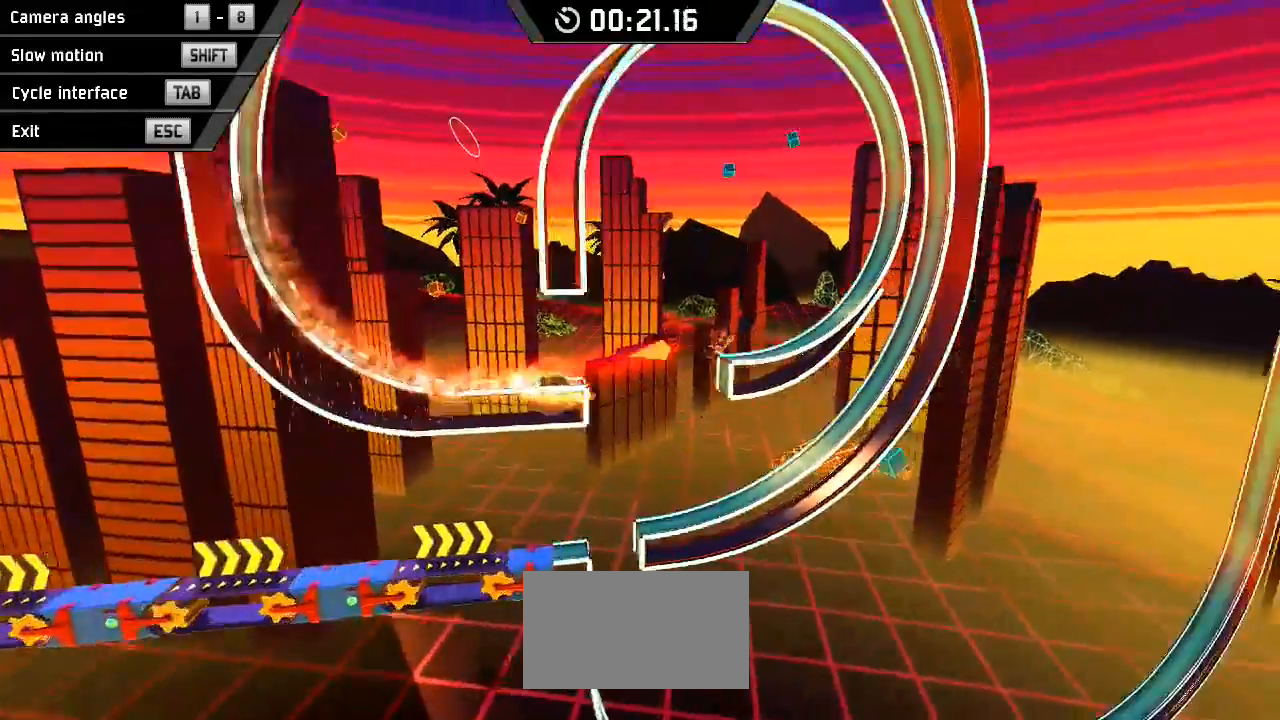
{"keys": ["down", "right"], "events": [[333, "space", "up"]]}
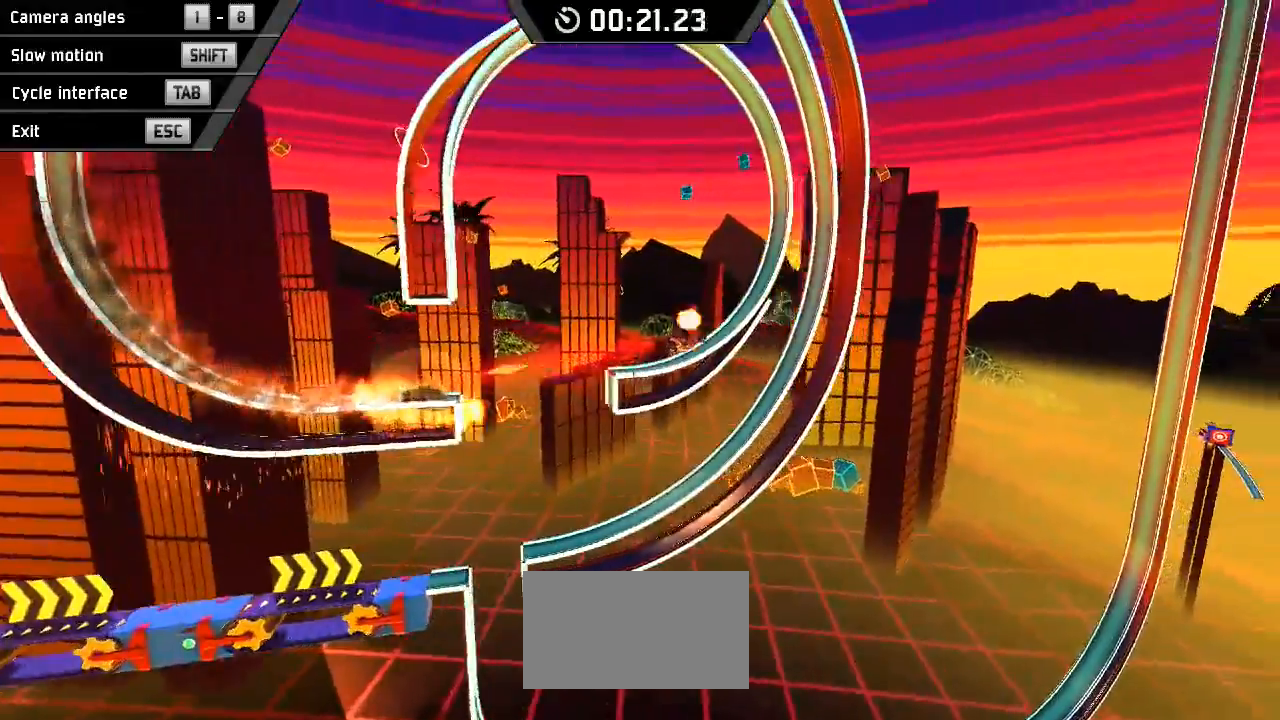
{"keys": ["down", "right"], "events": []}
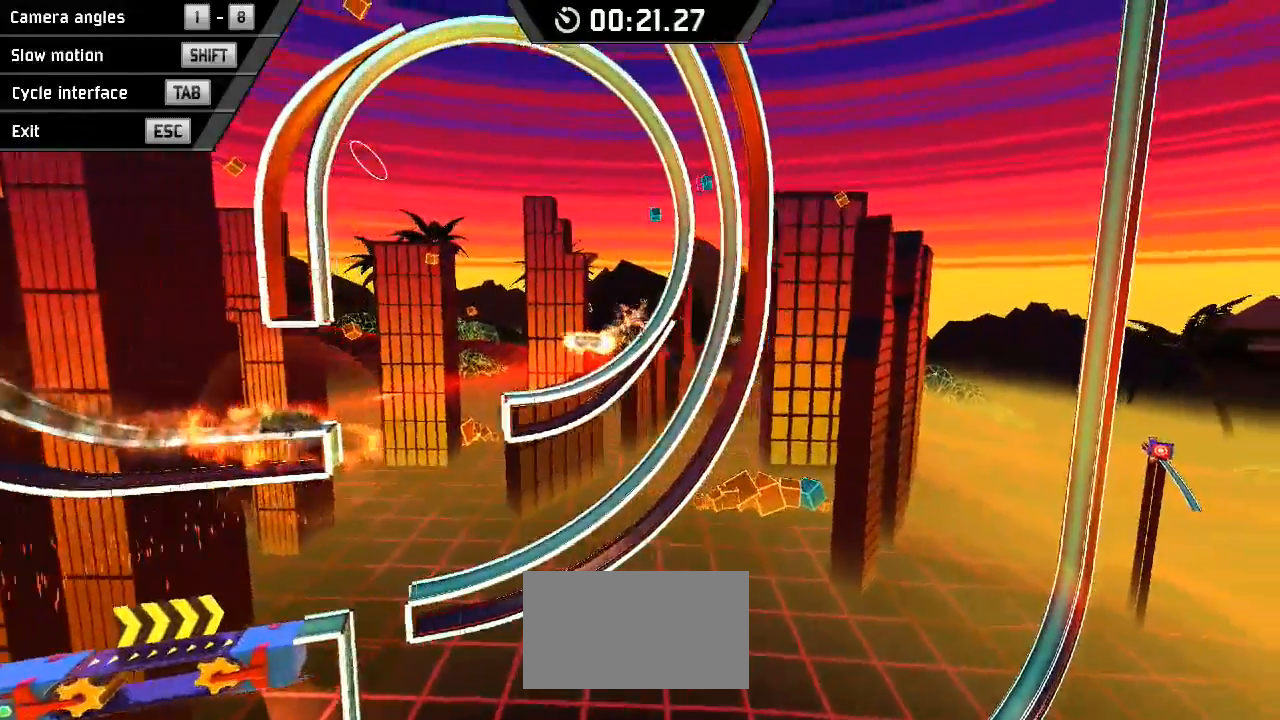
{"keys": ["down", "left"], "events": [[33, "right", "up"], [367, "left", "down"]]}
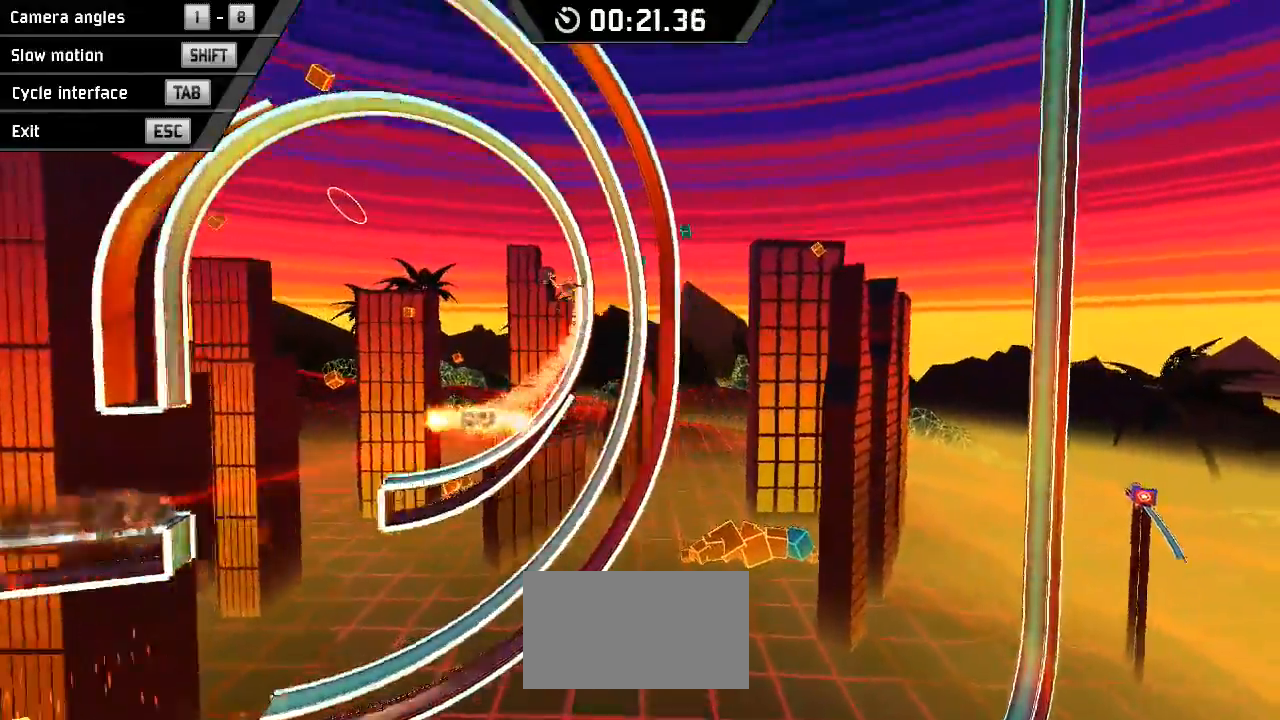
{"keys": ["down", "left"], "events": []}
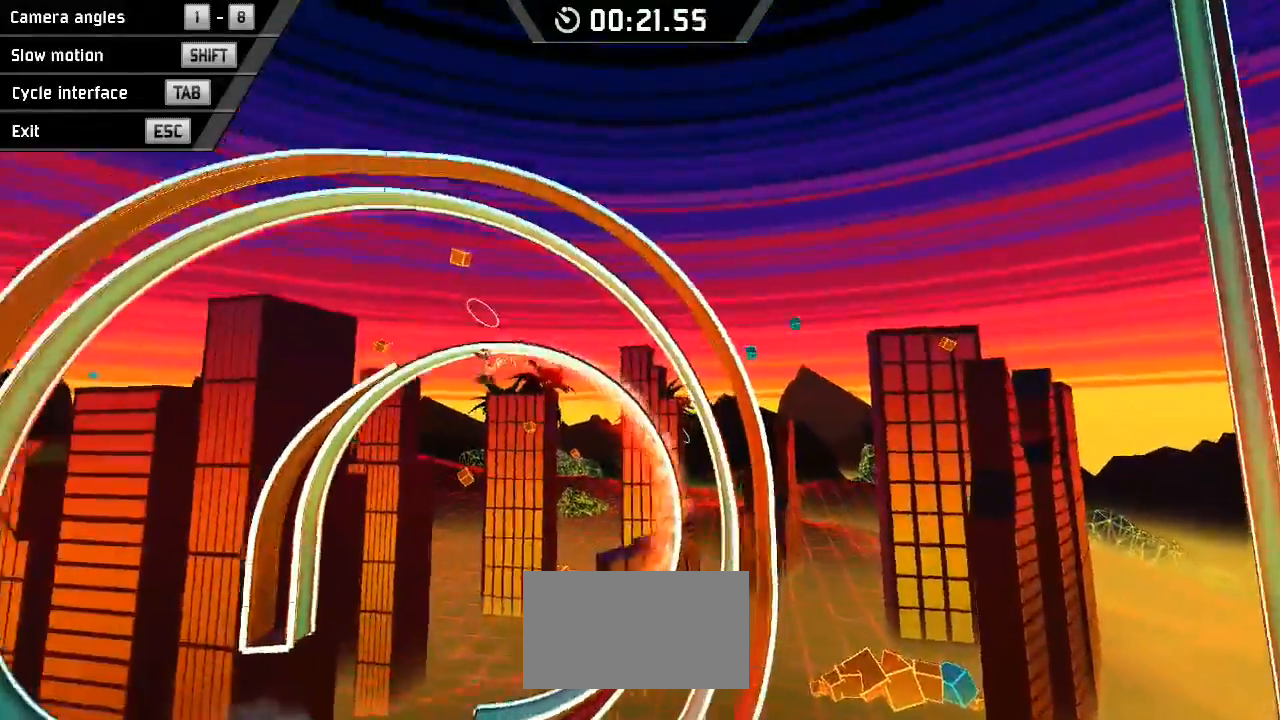
{"keys": ["down", "left"], "events": []}
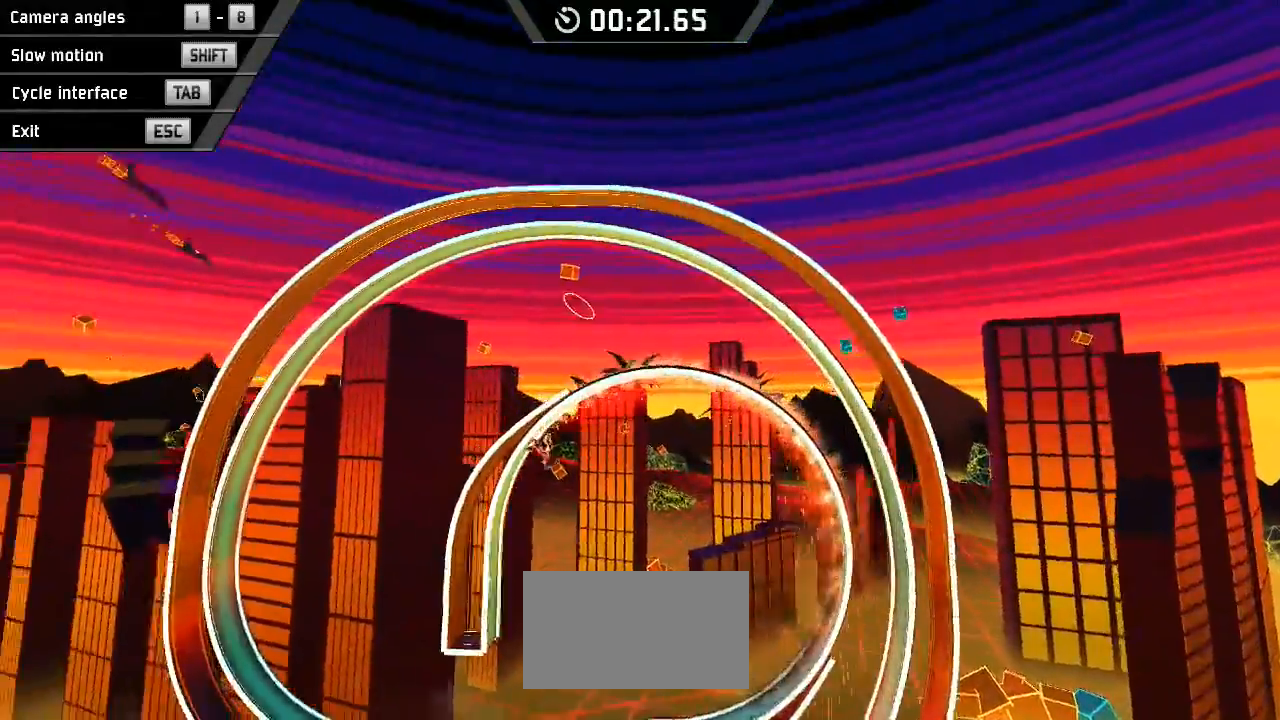
{"keys": ["down", "left"], "events": []}
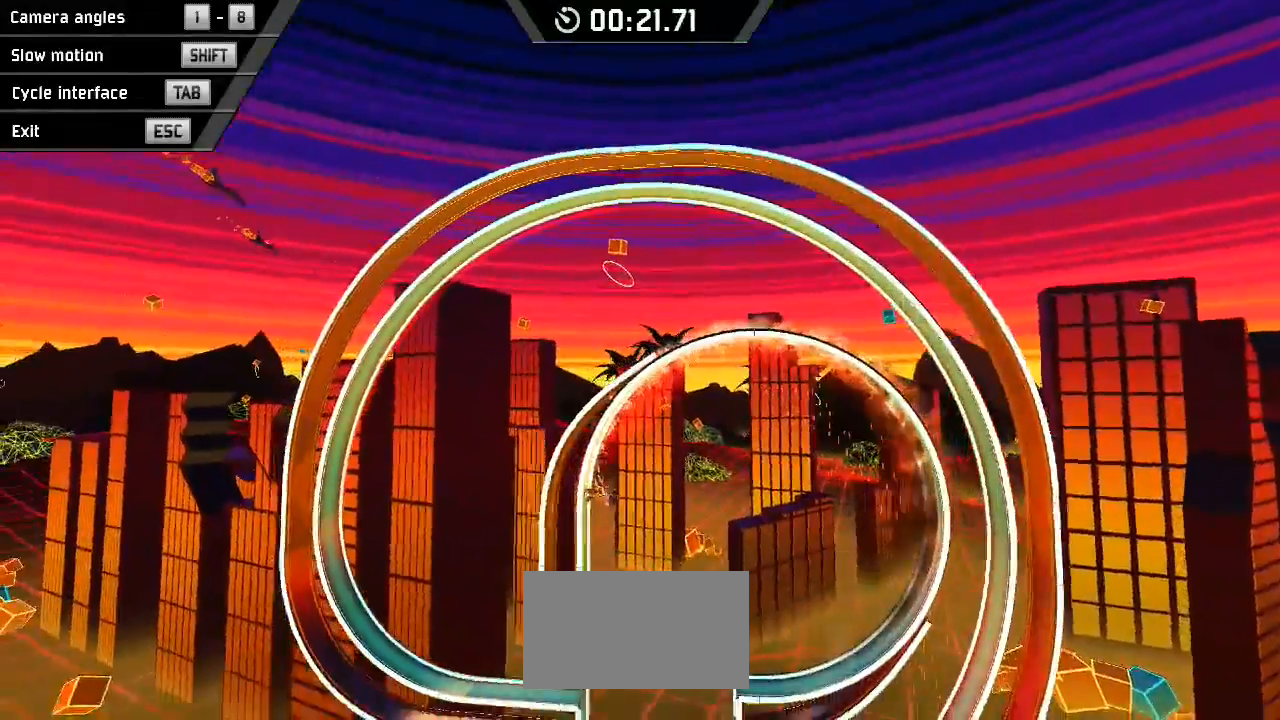
{"keys": ["down", "left"], "events": []}
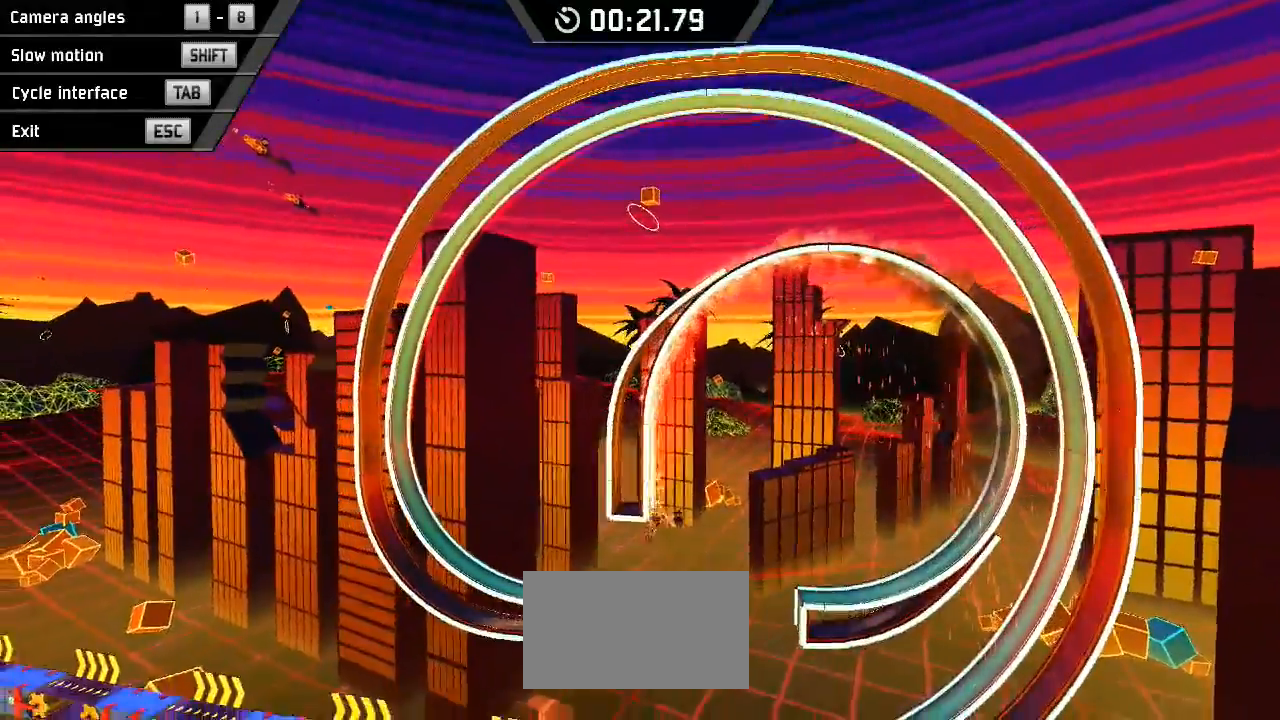
{"keys": ["down", "left"], "events": []}
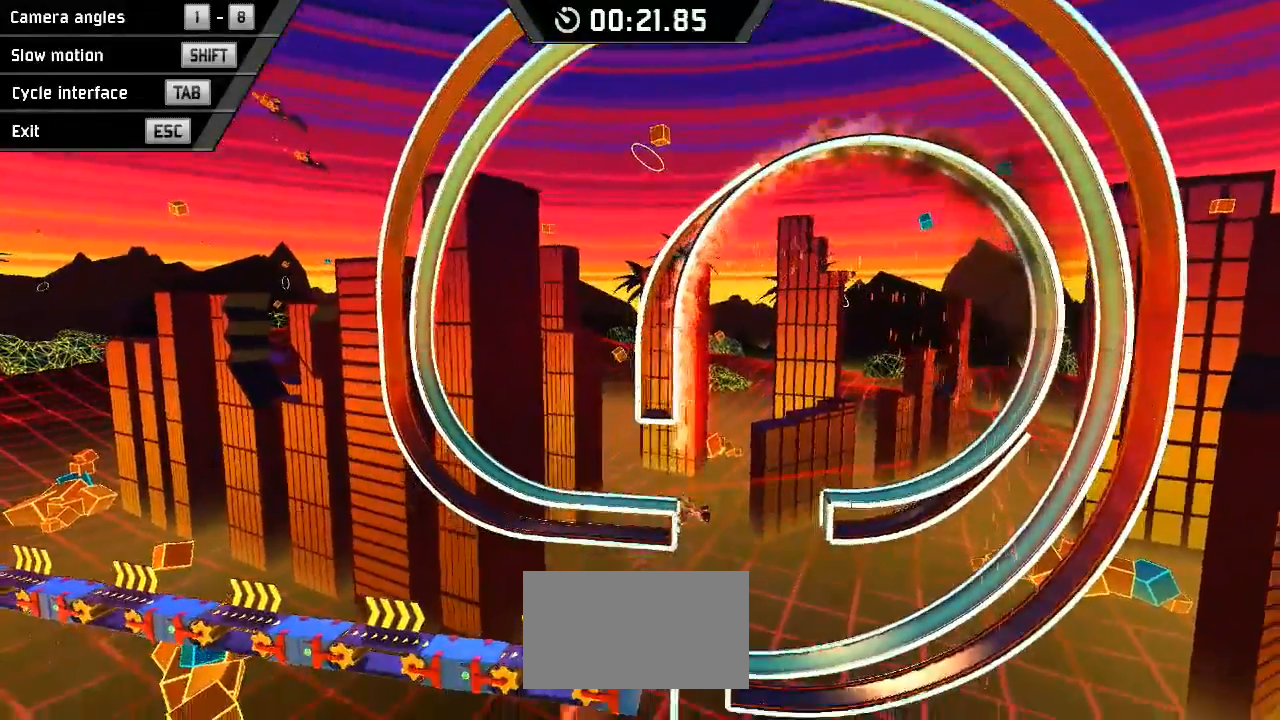
{"keys": ["down", "left"], "events": []}
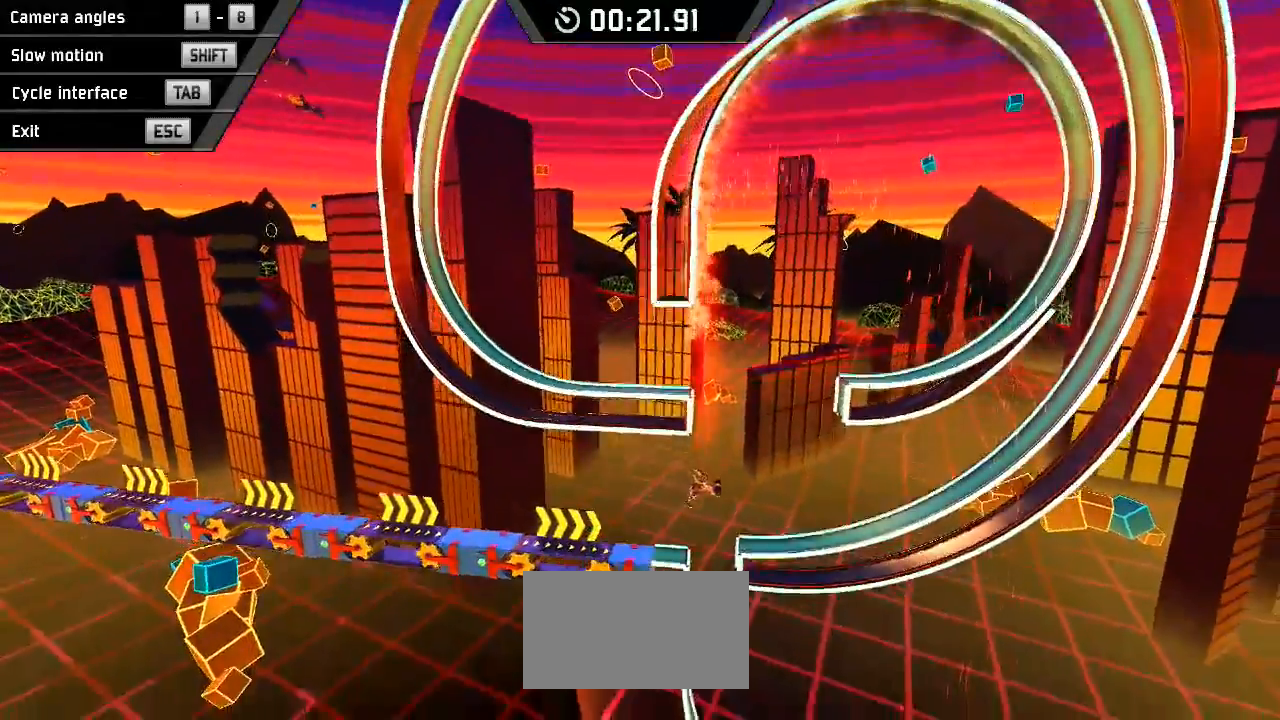
{"keys": ["down"], "events": [[500, "left", "up"]]}
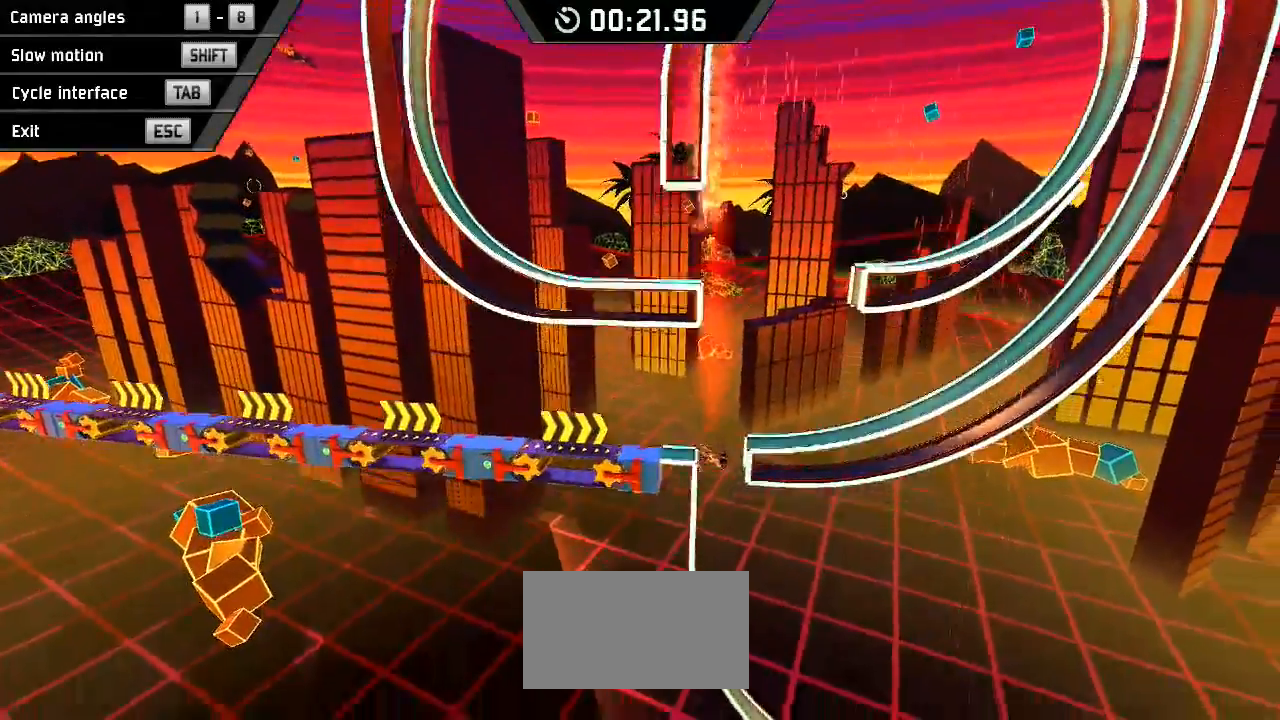
{"keys": ["down", "right"], "events": [[467, "right", "down"]]}
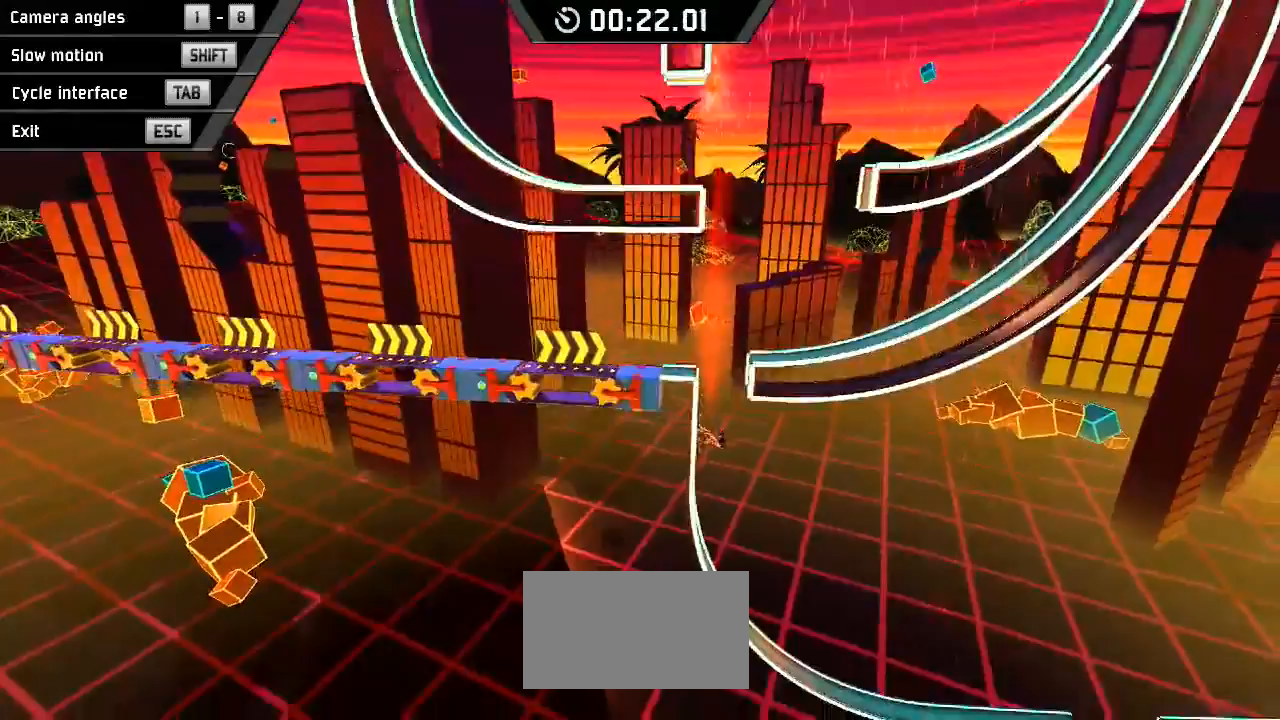
{"keys": ["down", "right"], "events": []}
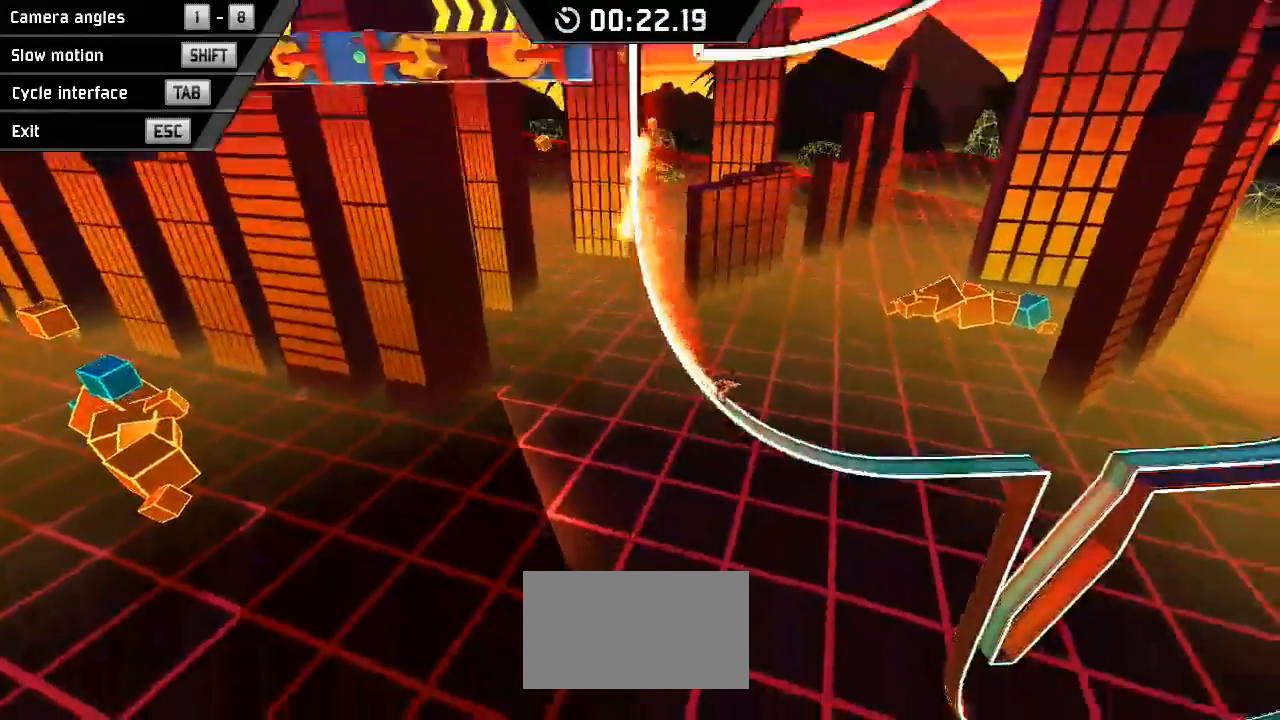
{"keys": ["down", "right"], "events": []}
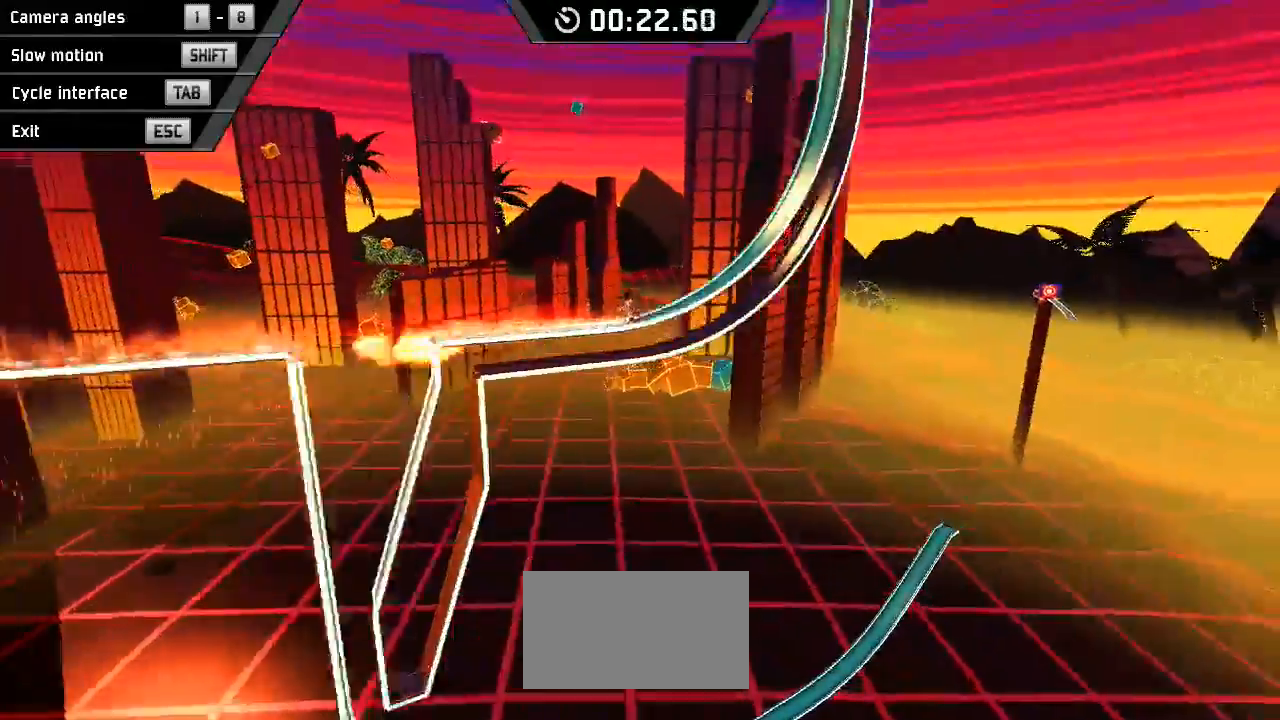
{"keys": ["down"], "events": [[233, "right", "up"]]}